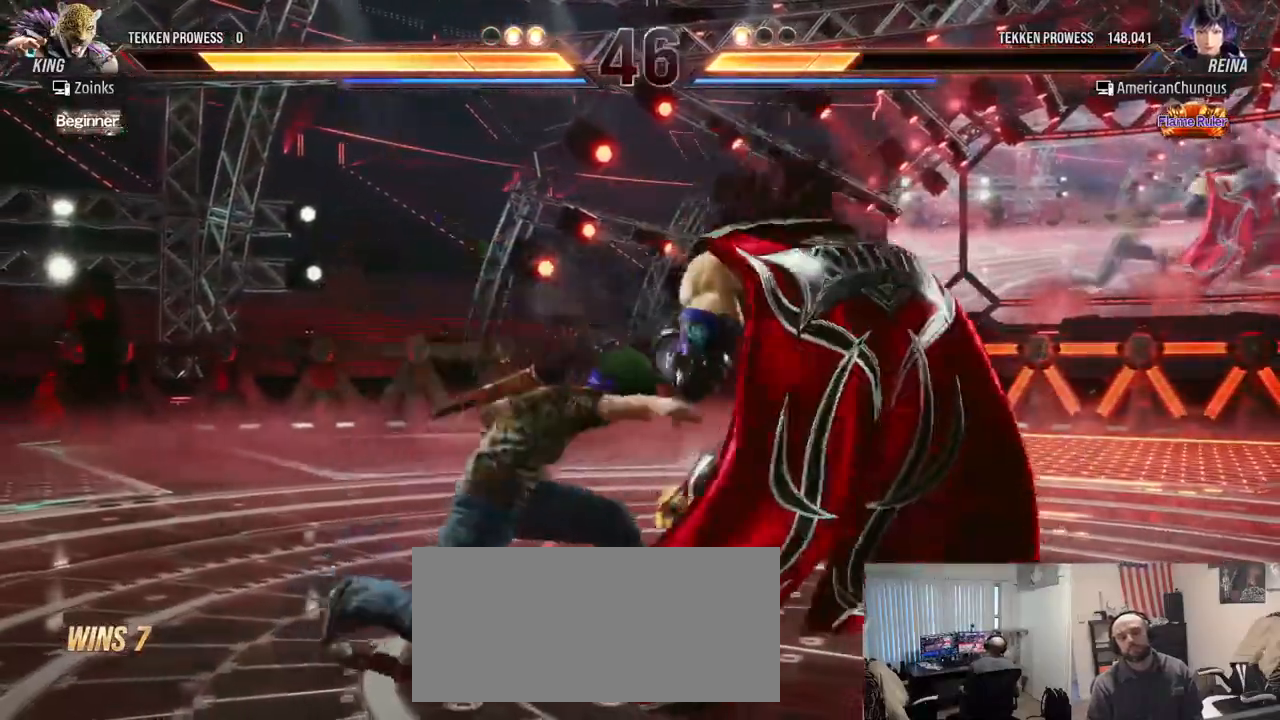
Gameplay with a controller (arcade stick); each line is a JSON object with the inputs held at the frame after it. "events" lists button and stick changes between this image and that frame as [ms after this image, input, new state], when the widget could be followed in between. Not read: L3 R3.
{"buttons": [], "left_stick": "left", "events": [[50, "TRIANGLE", "up"], [417, "left_stick", "left"]]}
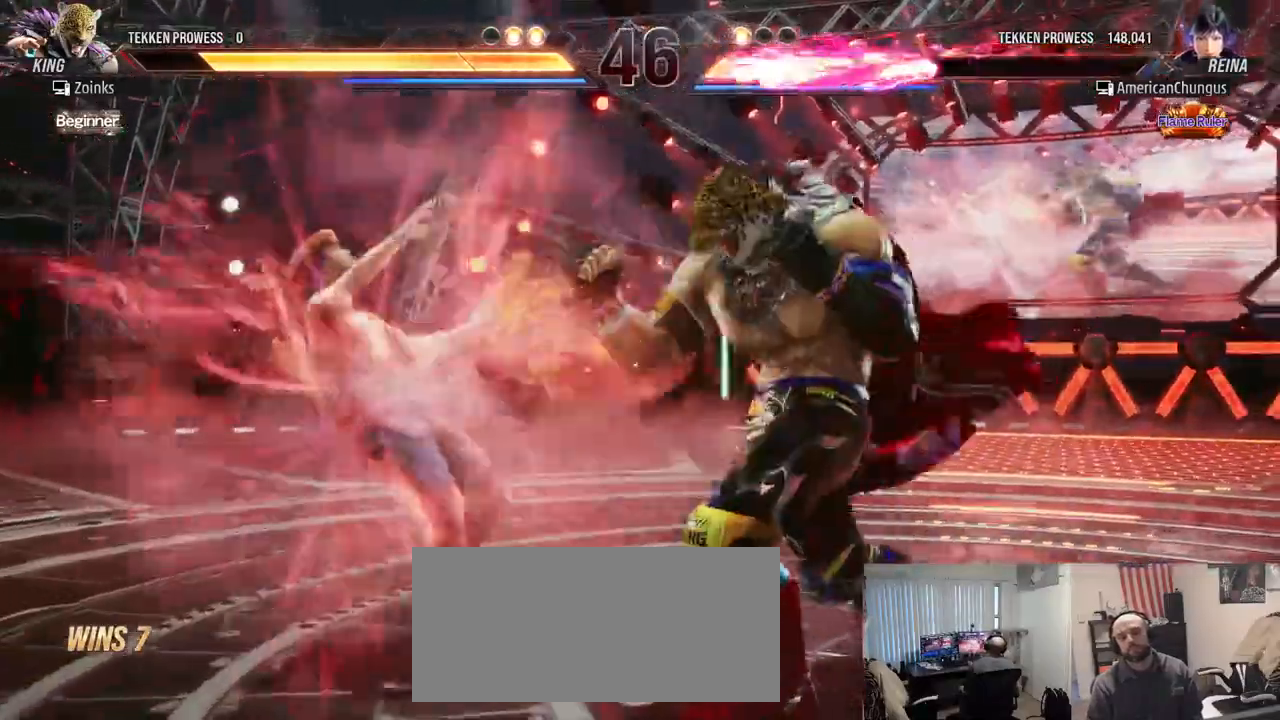
{"buttons": [], "left_stick": "left", "events": []}
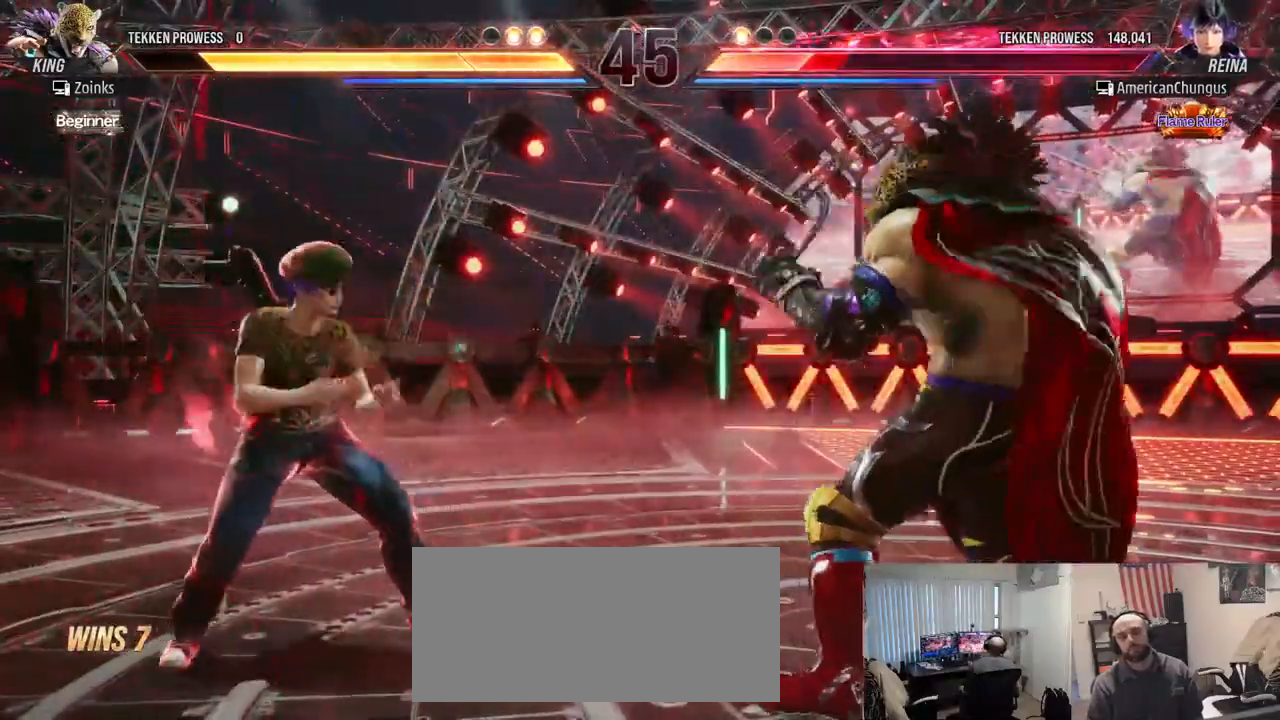
{"buttons": [], "left_stick": "center", "events": [[250, "left_stick", "center"]]}
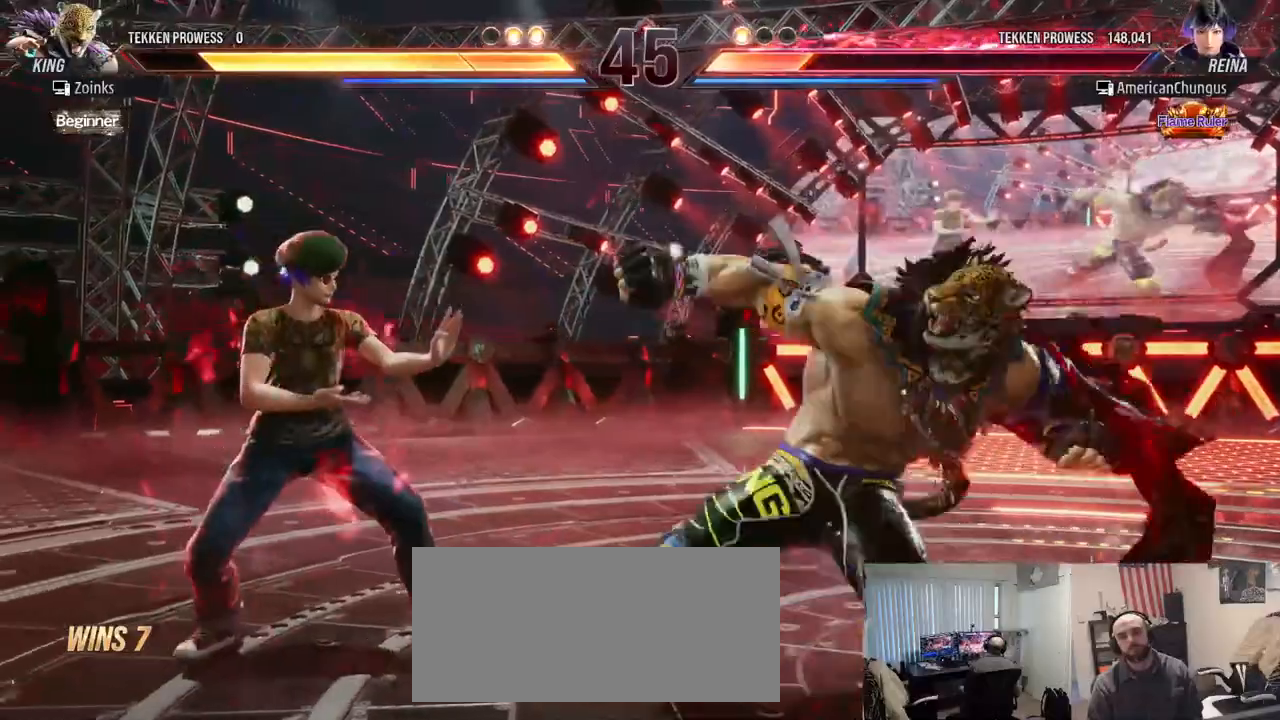
{"buttons": [], "left_stick": "center", "events": []}
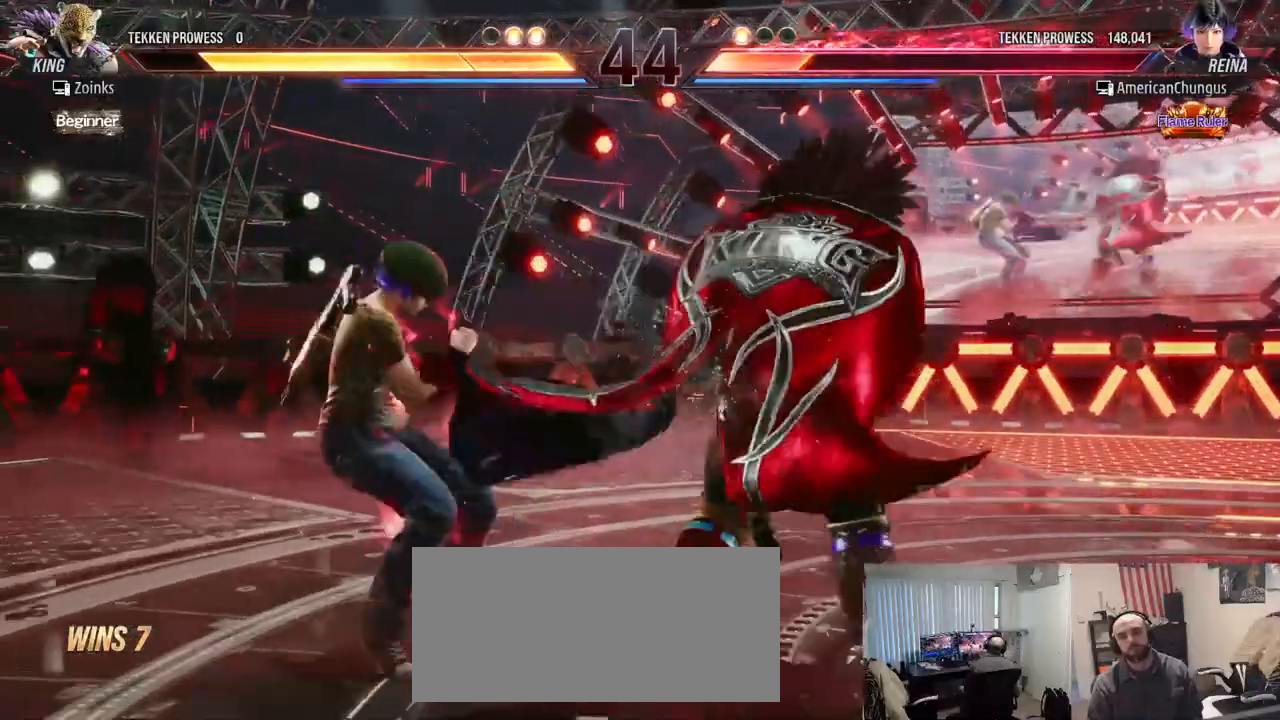
{"buttons": [], "left_stick": "center", "events": []}
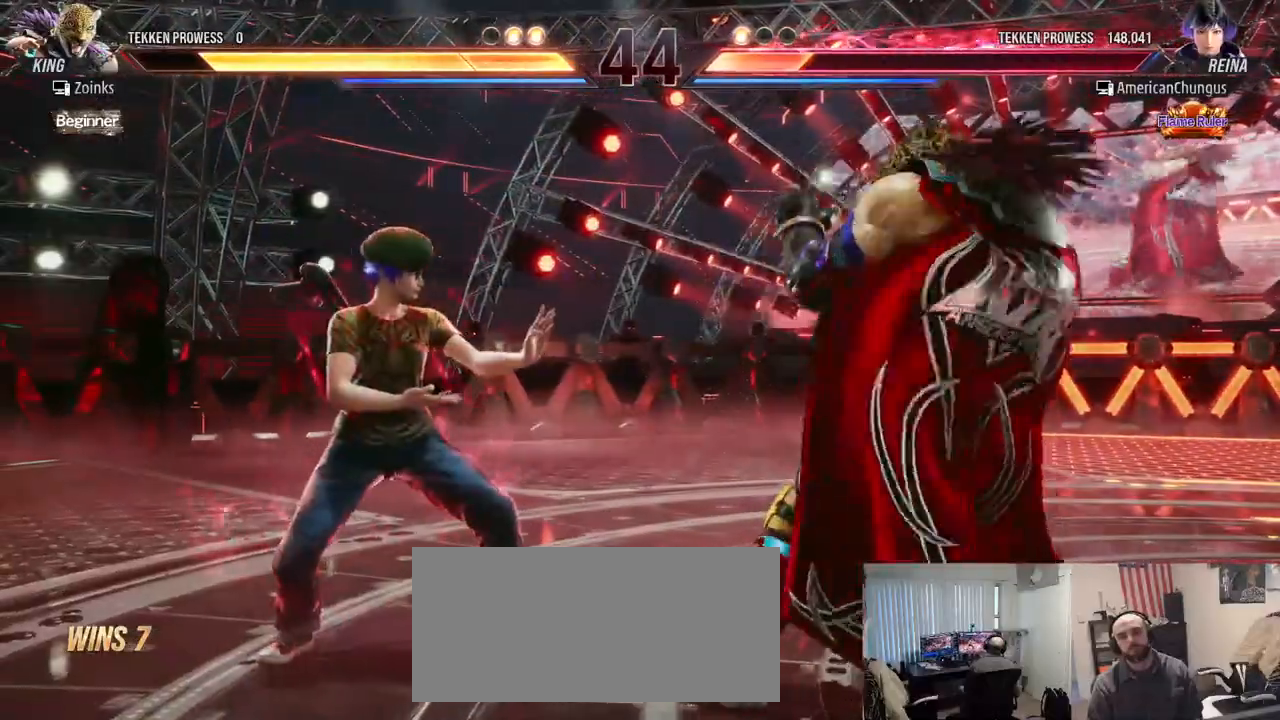
{"buttons": [], "left_stick": "center", "events": [[67, "left_stick", "down-right"], [83, "SQUARE", "down"], [150, "SQUARE", "up"], [200, "left_stick", "center"], [267, "TRIANGLE", "down"], [350, "TRIANGLE", "up"]]}
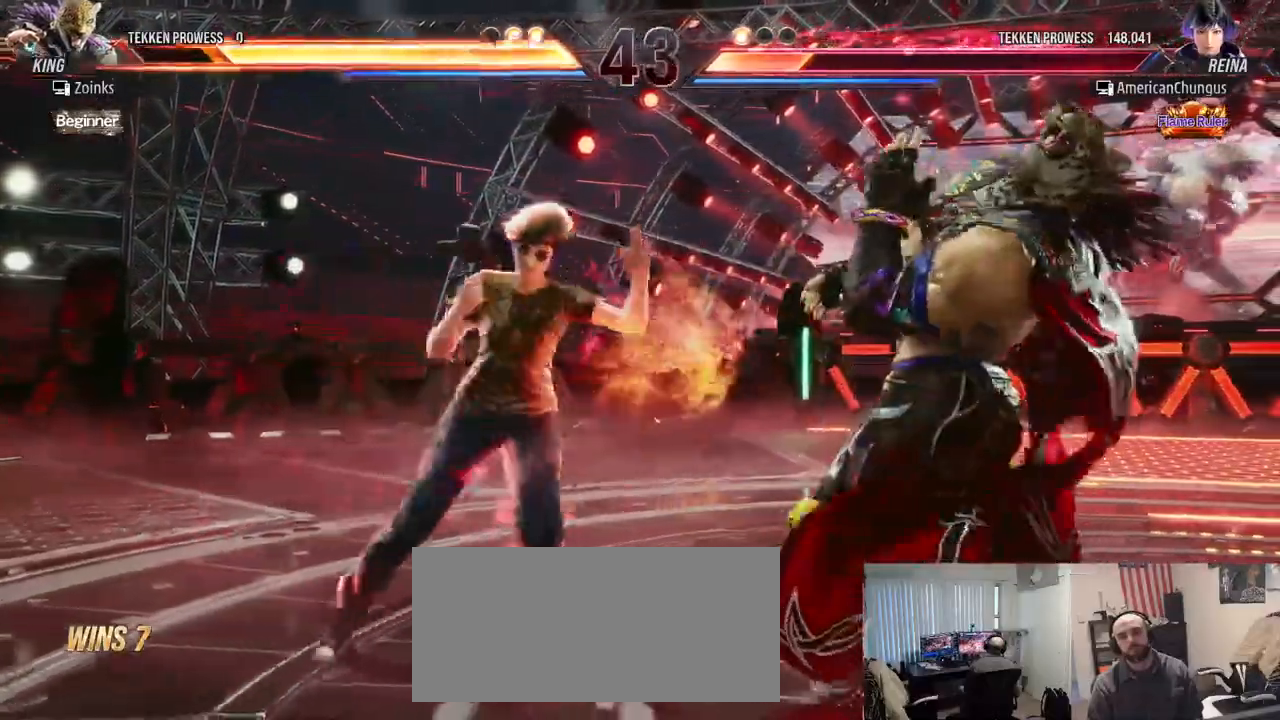
{"buttons": [], "left_stick": "center", "events": []}
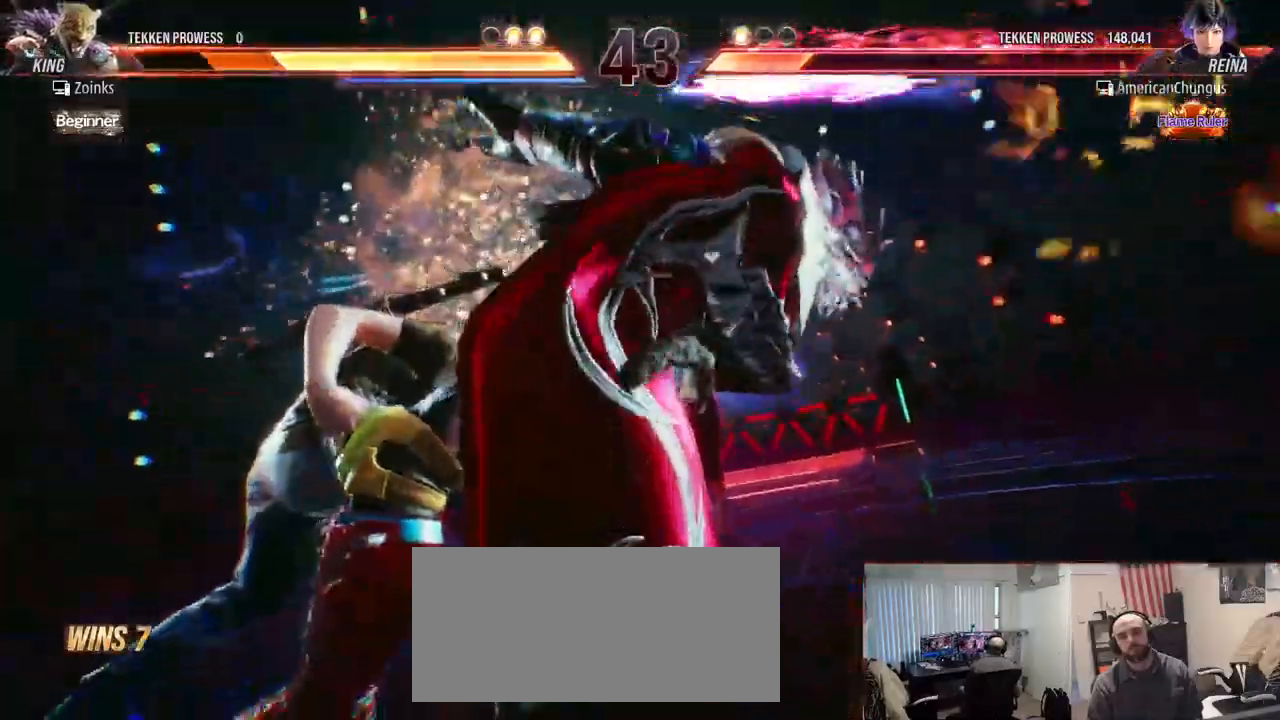
{"buttons": [], "left_stick": "center", "events": []}
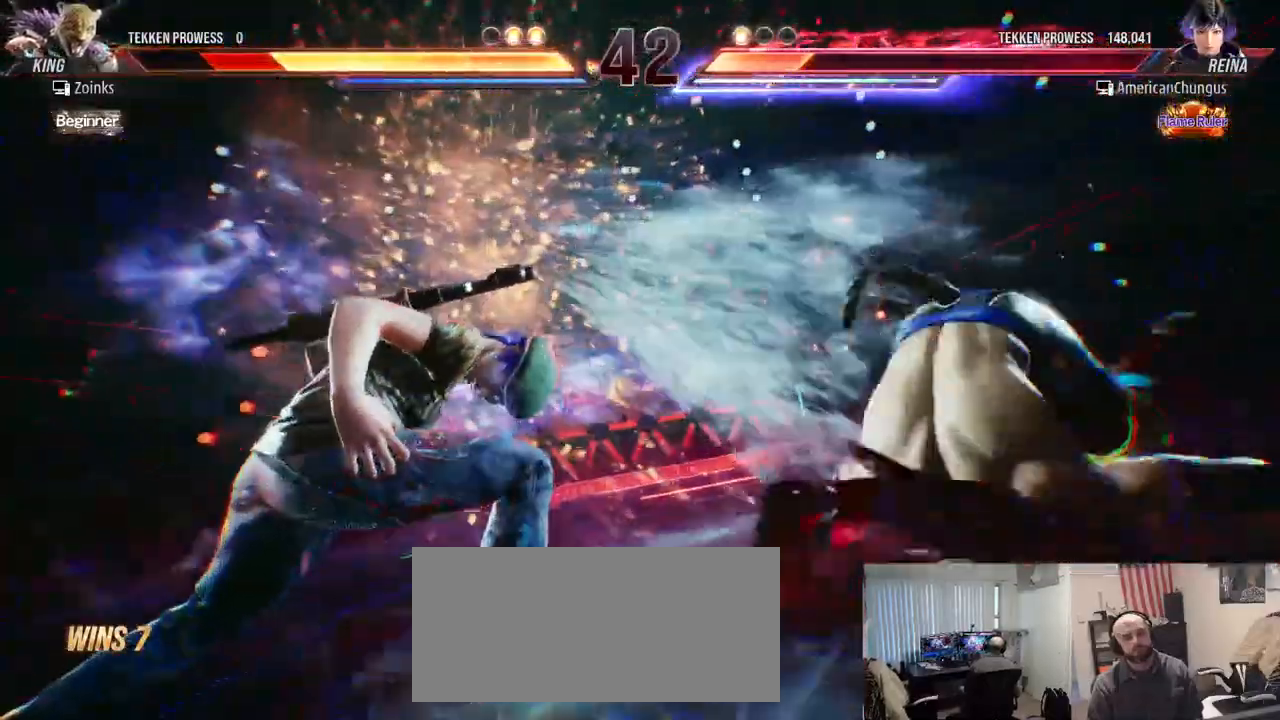
{"buttons": [], "left_stick": "center", "events": []}
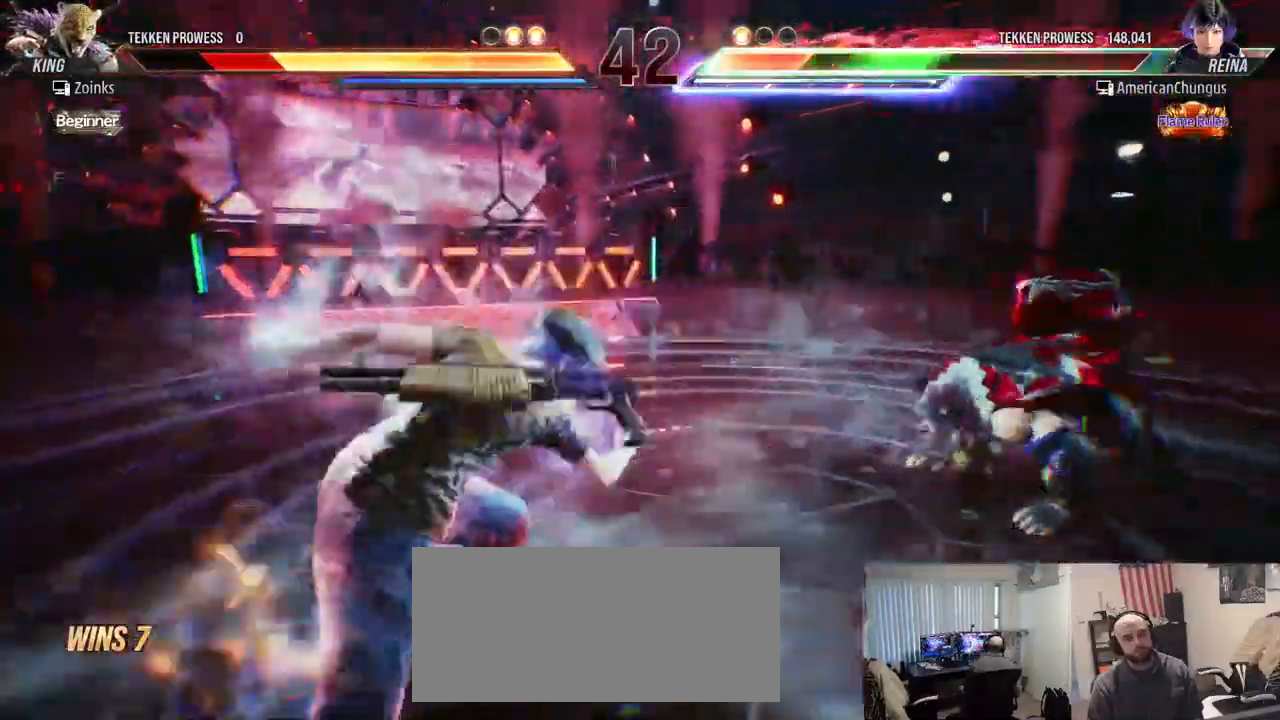
{"buttons": [], "left_stick": "right", "events": [[417, "left_stick", "right"]]}
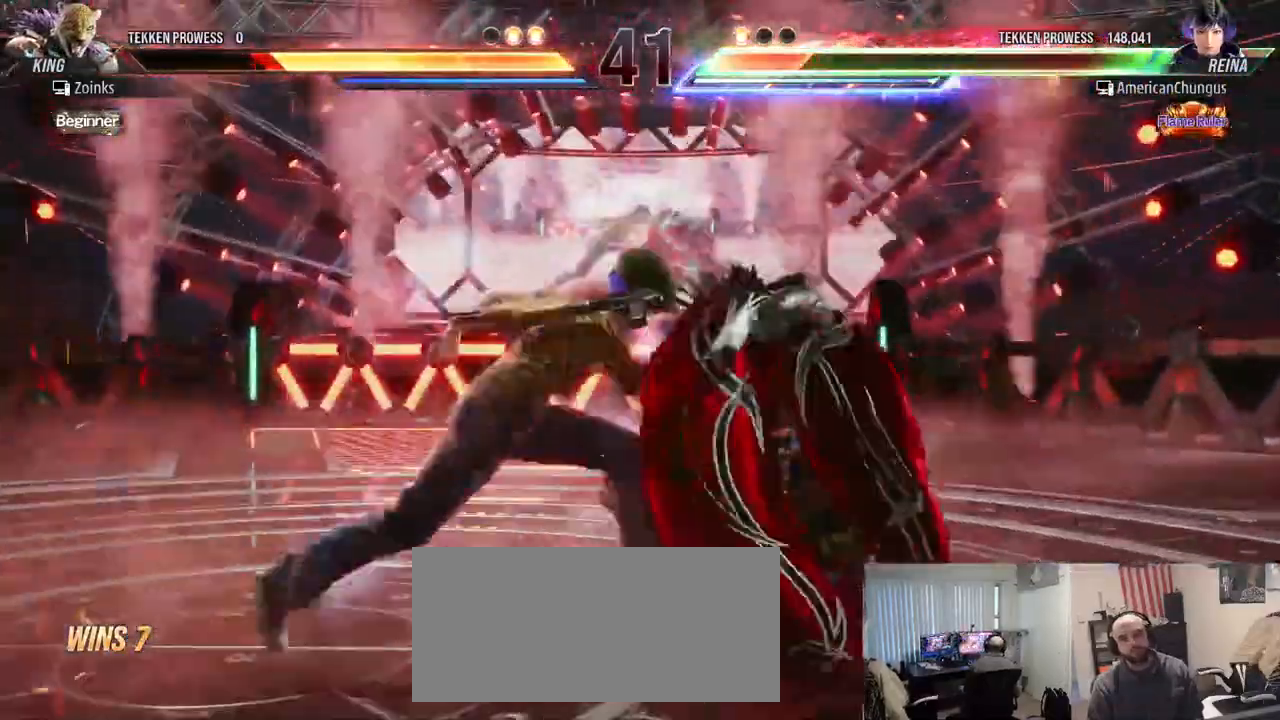
{"buttons": [], "left_stick": "down", "events": [[16, "left_stick", "center"], [83, "left_stick", "down-right"], [133, "CIRCLE", "down"], [166, "CIRCLE", "up"], [233, "left_stick", "center"], [250, "TRIANGLE", "down"], [316, "TRIANGLE", "up"], [383, "left_stick", "down"]]}
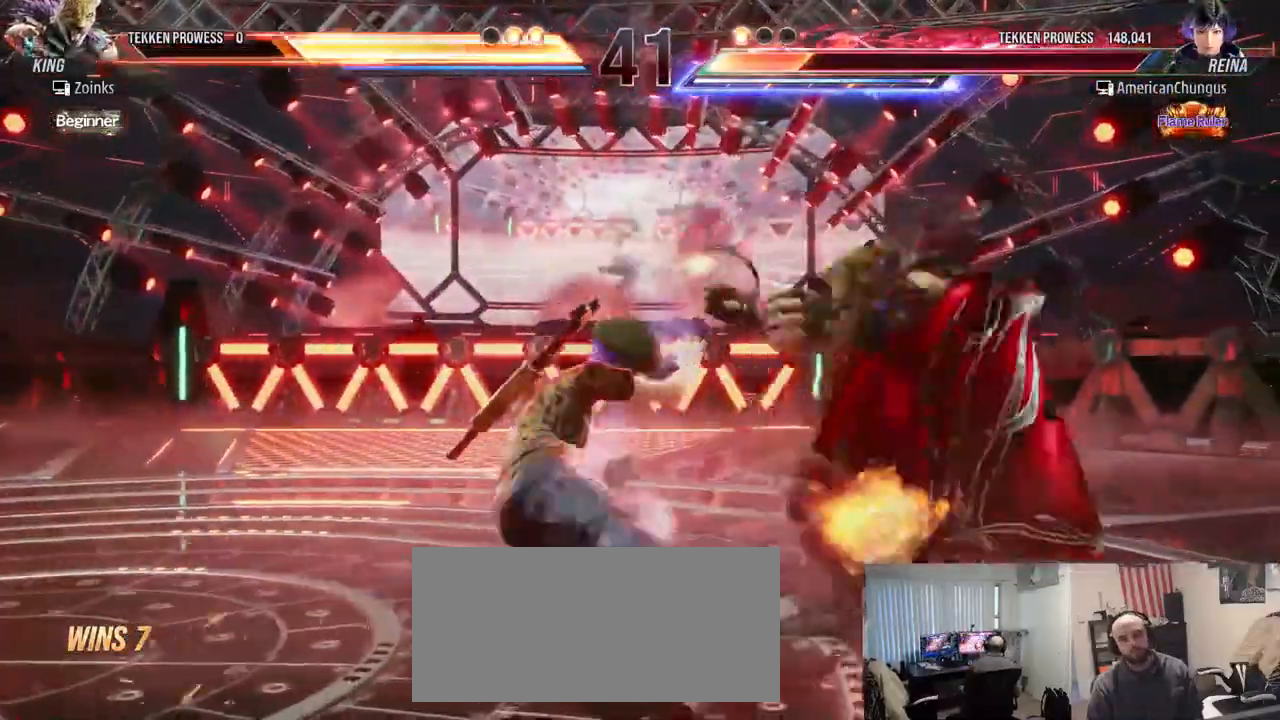
{"buttons": [], "left_stick": "down", "events": [[267, "TRIANGLE", "down"], [300, "TRIANGLE", "up"], [434, "TRIANGLE", "down"], [467, "TRIANGLE", "up"]]}
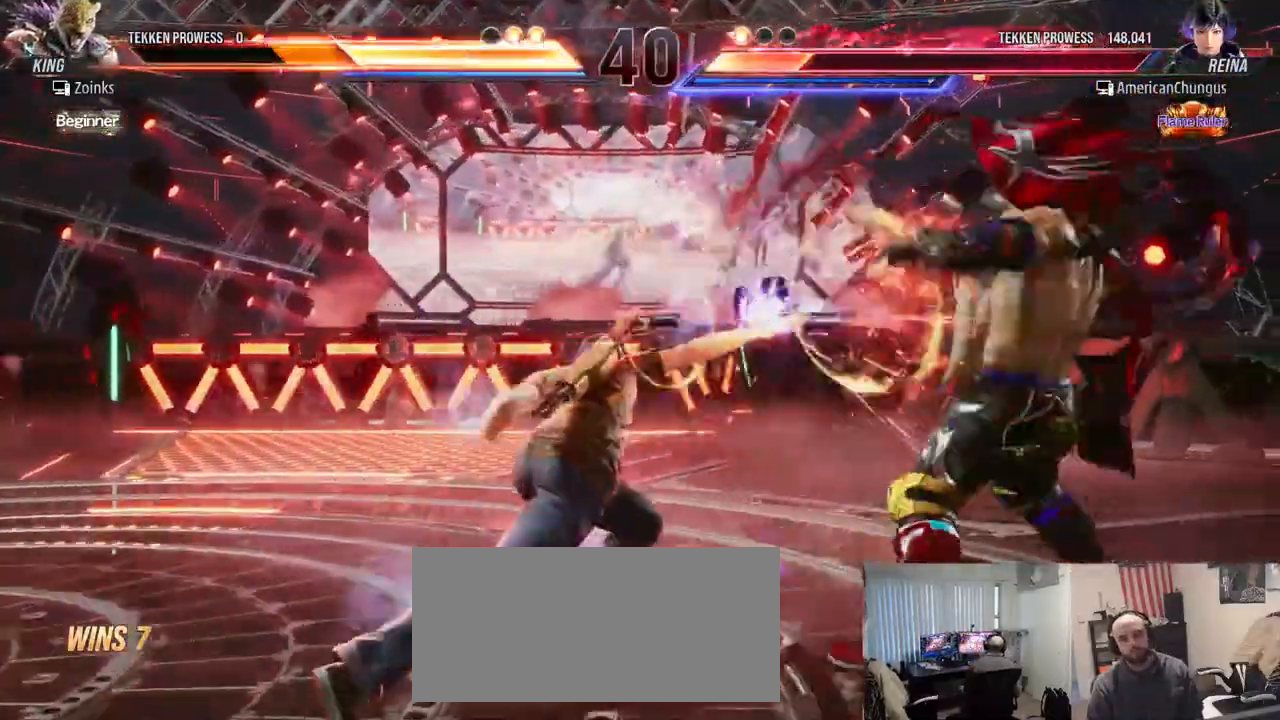
{"buttons": [], "left_stick": "center", "events": [[100, "TRIANGLE", "down"], [133, "TRIANGLE", "up"], [250, "TRIANGLE", "down"], [300, "TRIANGLE", "up"], [400, "TRIANGLE", "down"], [483, "TRIANGLE", "up"], [483, "left_stick", "center"]]}
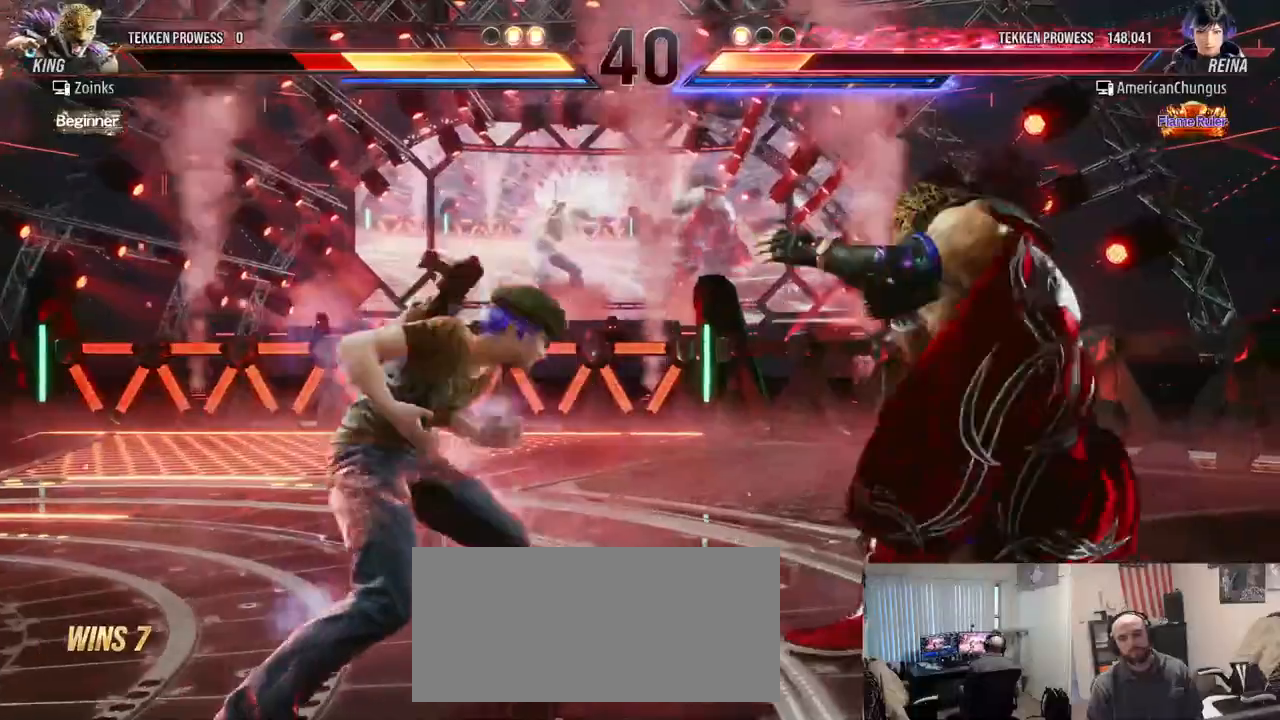
{"buttons": [], "left_stick": "right", "events": [[33, "left_stick", "right"]]}
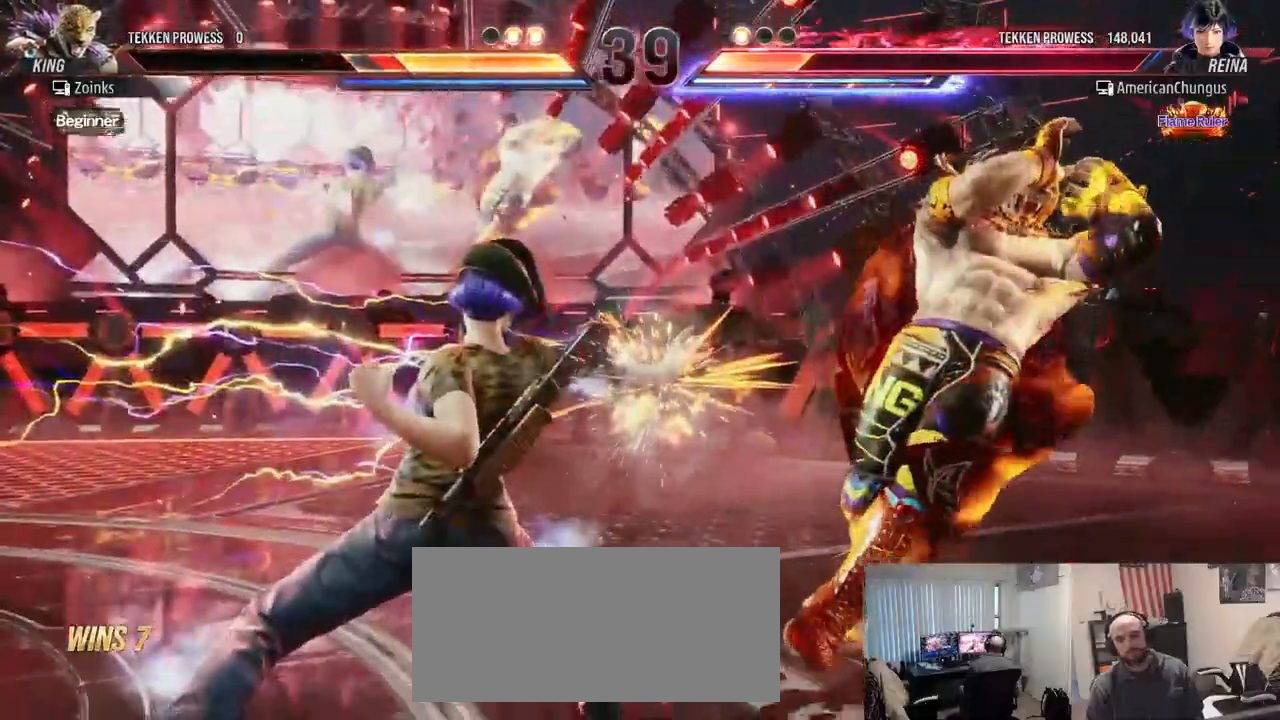
{"buttons": [], "left_stick": "right", "events": []}
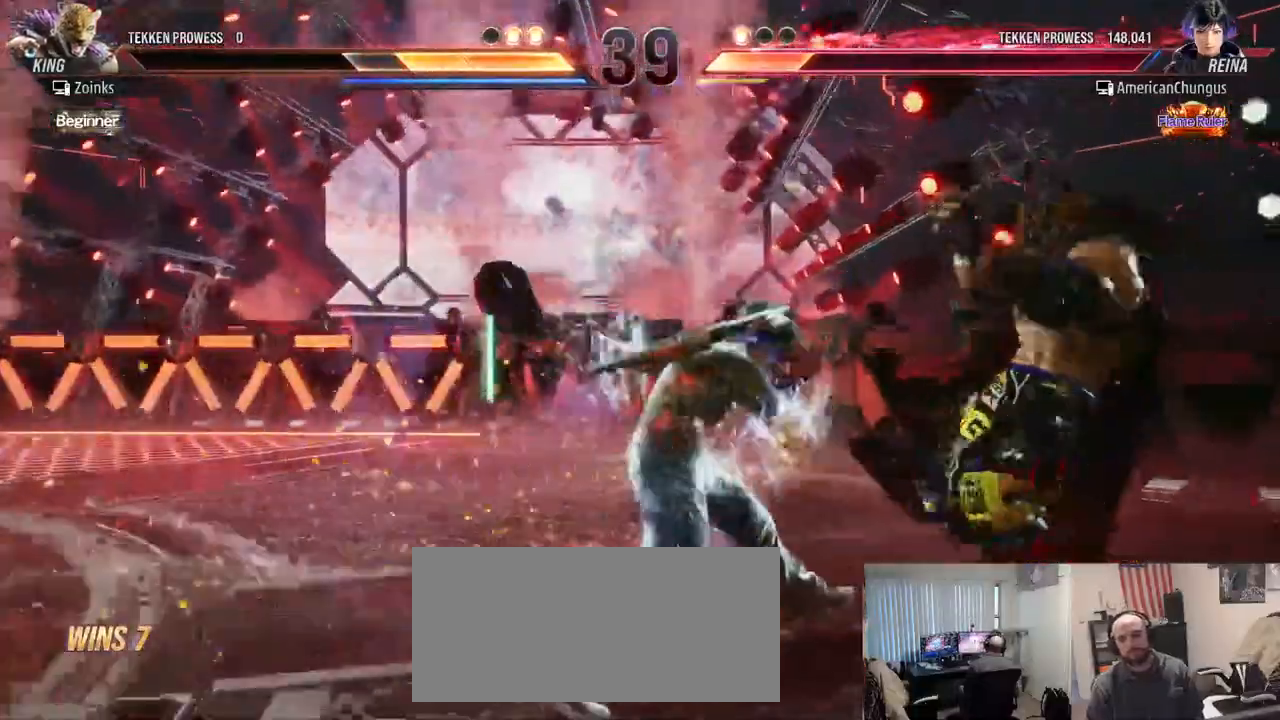
{"buttons": [], "left_stick": "center", "events": [[67, "CIRCLE", "down"], [117, "CIRCLE", "up"], [217, "CIRCLE", "down"], [267, "CIRCLE", "up"], [334, "CIRCLE", "down"], [434, "CIRCLE", "up"], [501, "left_stick", "center"]]}
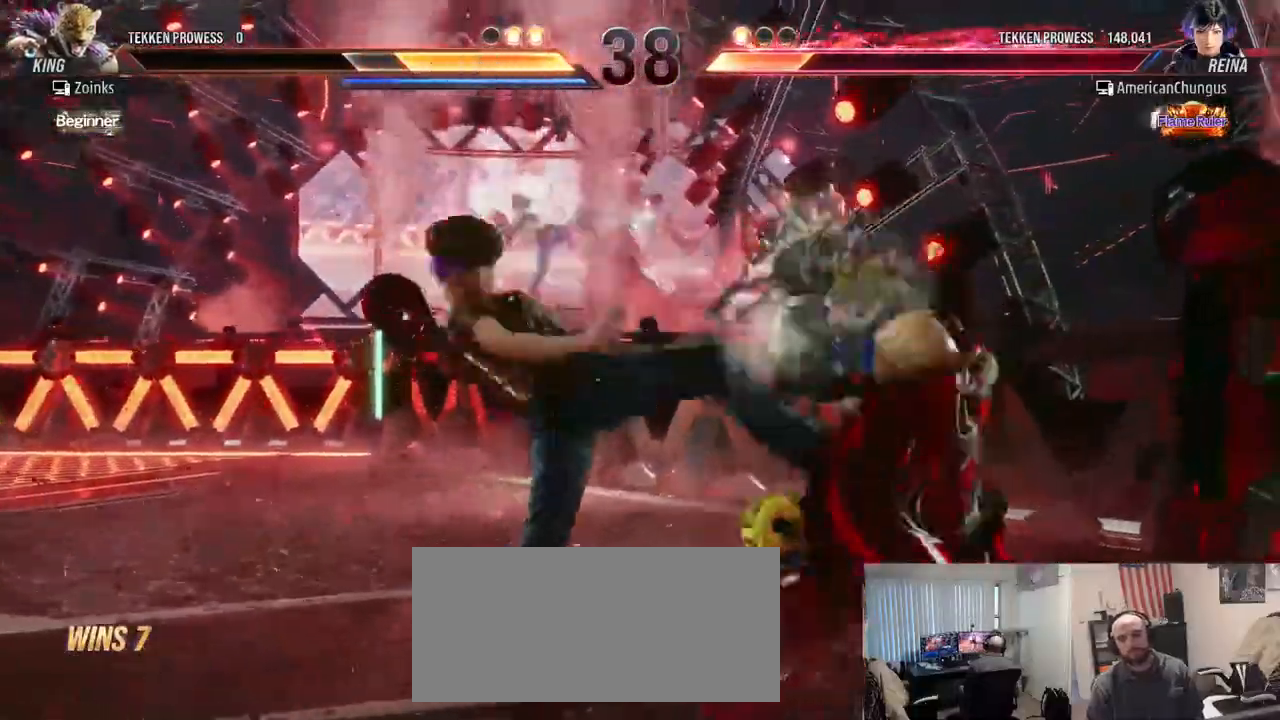
{"buttons": [], "left_stick": "center", "events": [[266, "R1", "down"], [333, "R1", "up"], [433, "R1", "down"], [500, "R1", "up"]]}
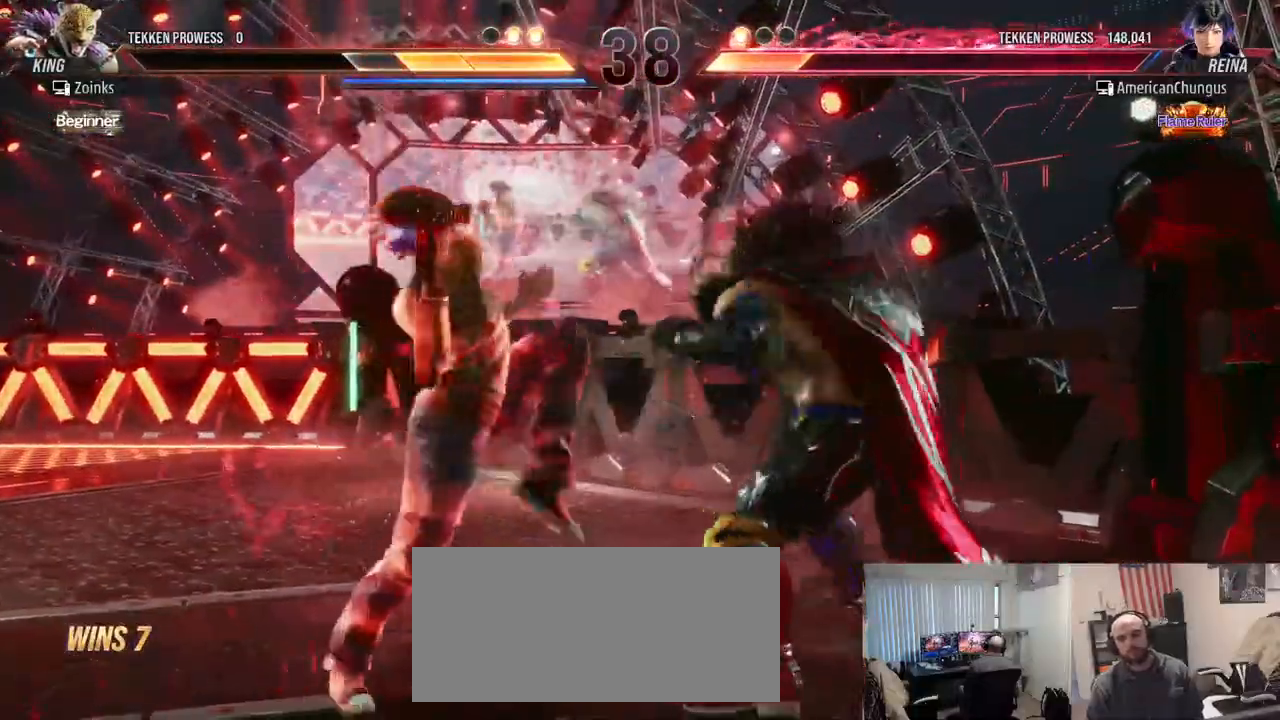
{"buttons": [], "left_stick": "left", "events": [[350, "left_stick", "left"]]}
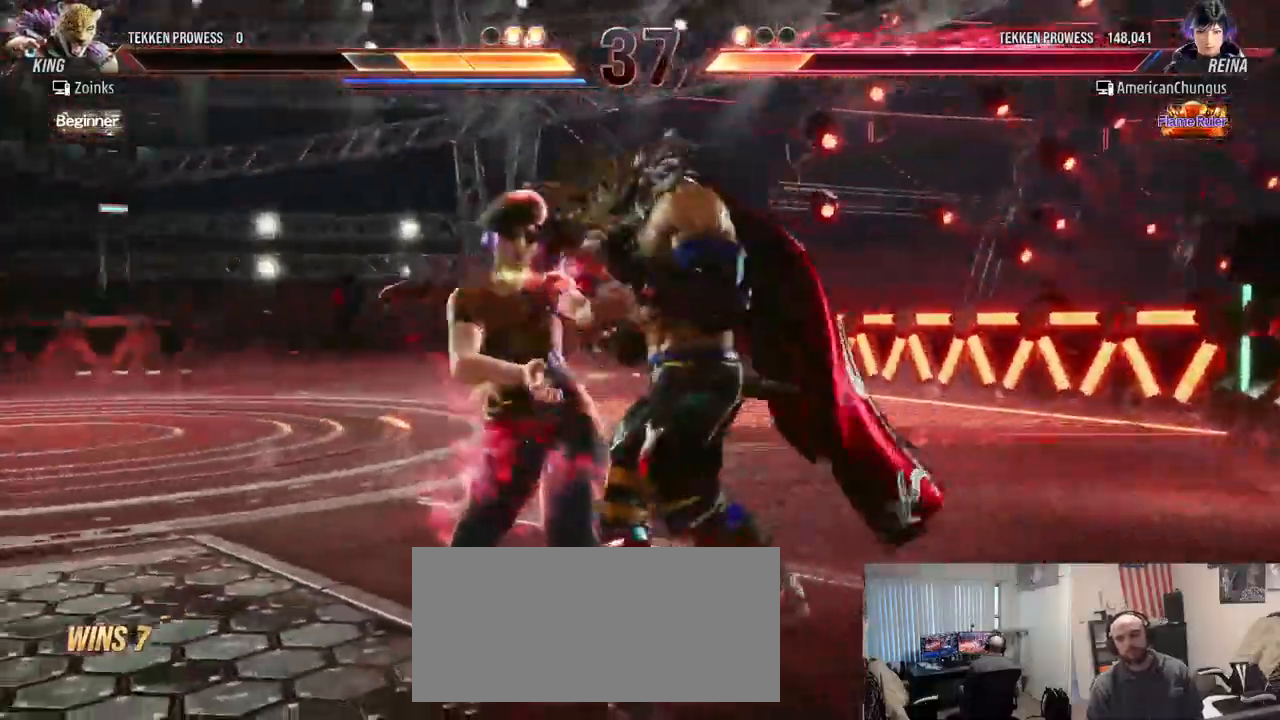
{"buttons": [], "left_stick": "left", "events": []}
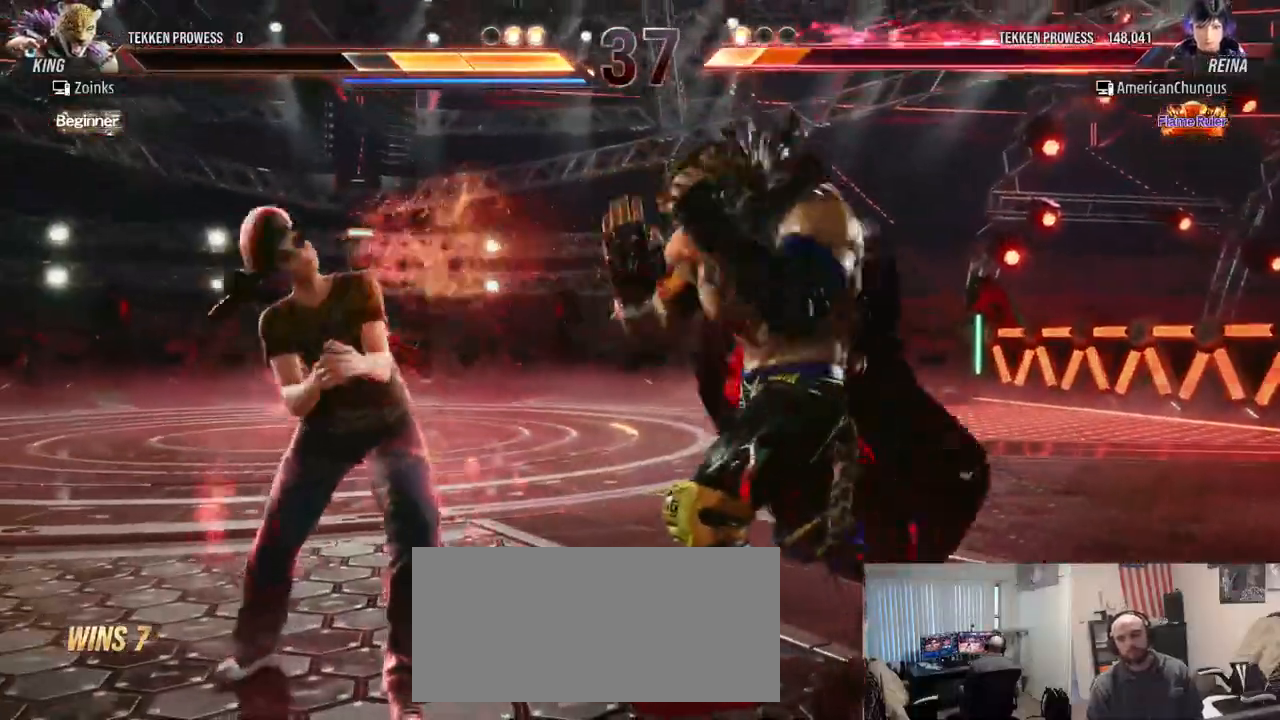
{"buttons": [], "left_stick": "left", "events": []}
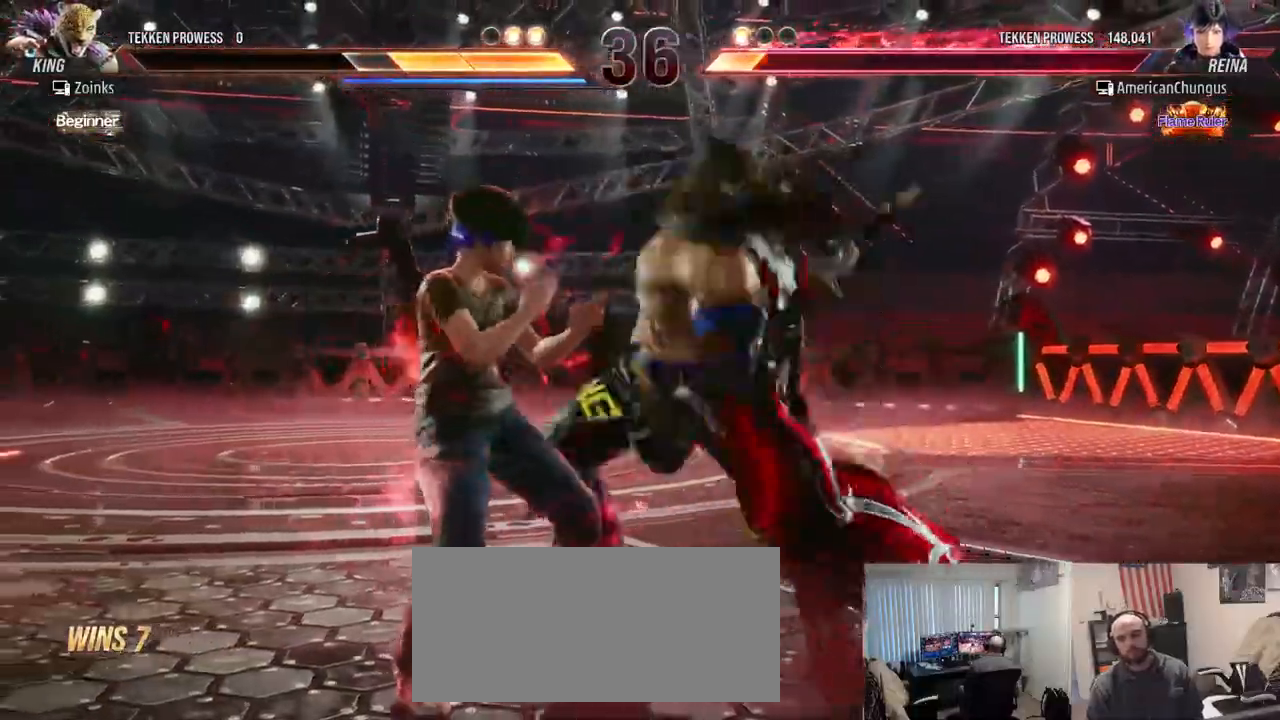
{"buttons": [], "left_stick": "center", "events": [[350, "left_stick", "center"], [450, "CIRCLE", "down"], [483, "CIRCLE", "up"]]}
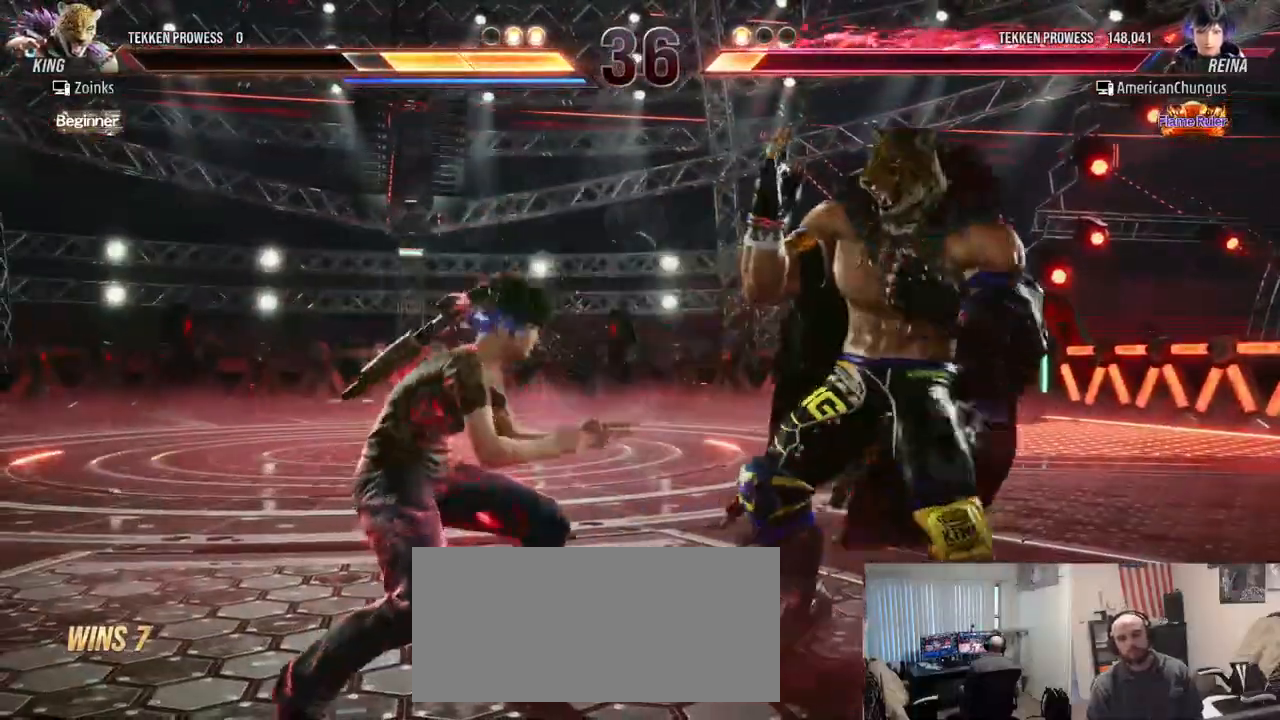
{"buttons": [], "left_stick": "down", "events": [[83, "CIRCLE", "down"], [167, "CIRCLE", "up"], [217, "left_stick", "down"]]}
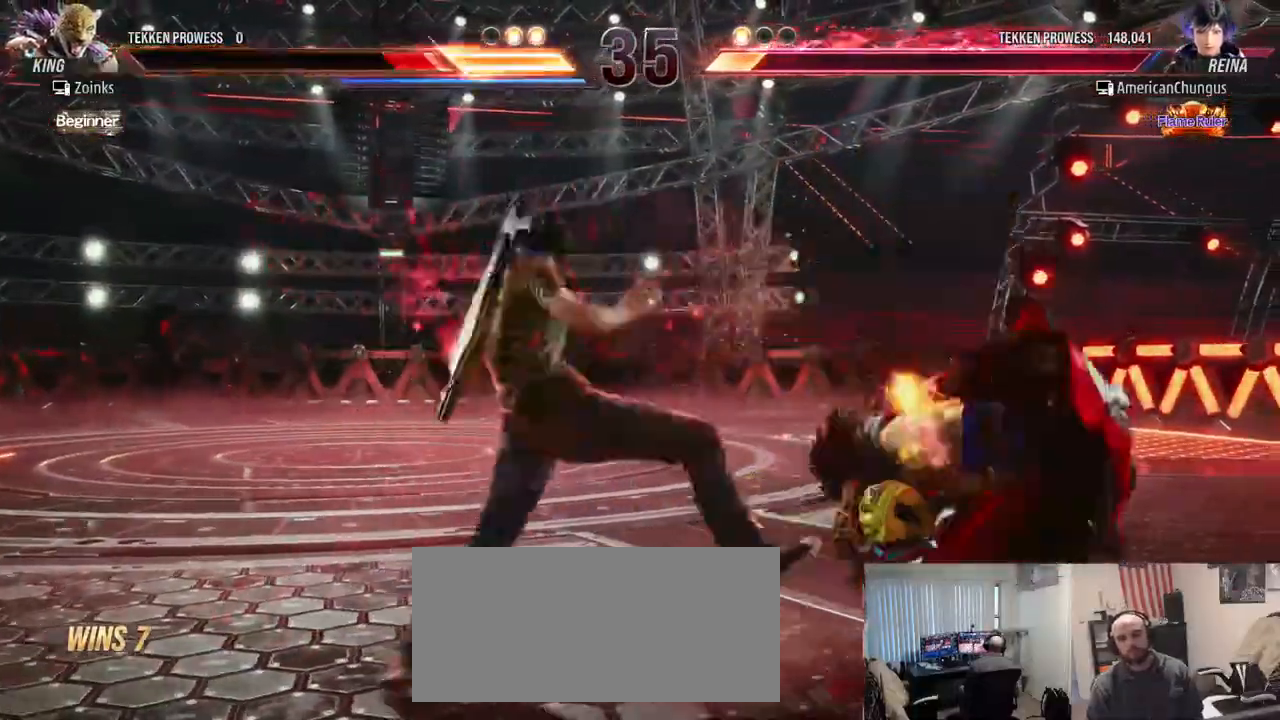
{"buttons": ["TRIANGLE"], "left_stick": "down", "events": [[50, "TRIANGLE", "down"], [83, "TRIANGLE", "up"], [216, "TRIANGLE", "down"], [250, "TRIANGLE", "up"], [367, "TRIANGLE", "down"], [400, "TRIANGLE", "up"], [500, "TRIANGLE", "down"]]}
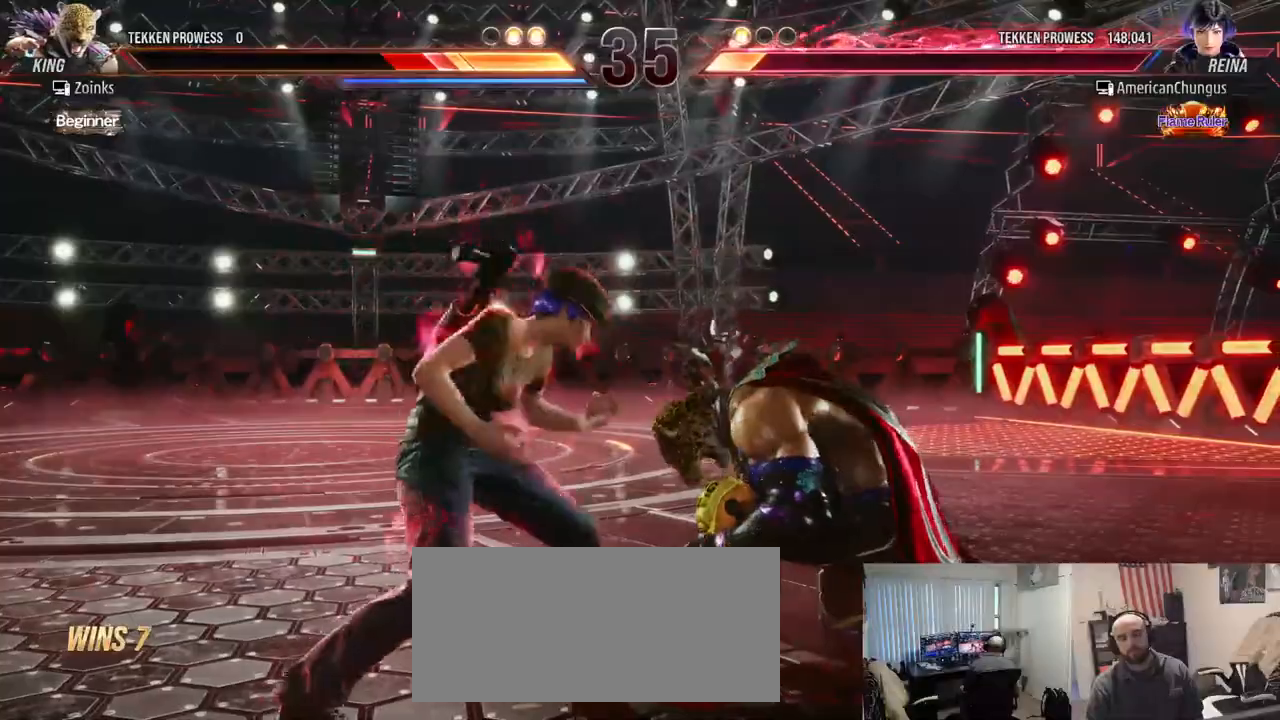
{"buttons": [], "left_stick": "center", "events": [[50, "TRIANGLE", "up"], [133, "TRIANGLE", "down"], [200, "TRIANGLE", "up"], [284, "left_stick", "center"]]}
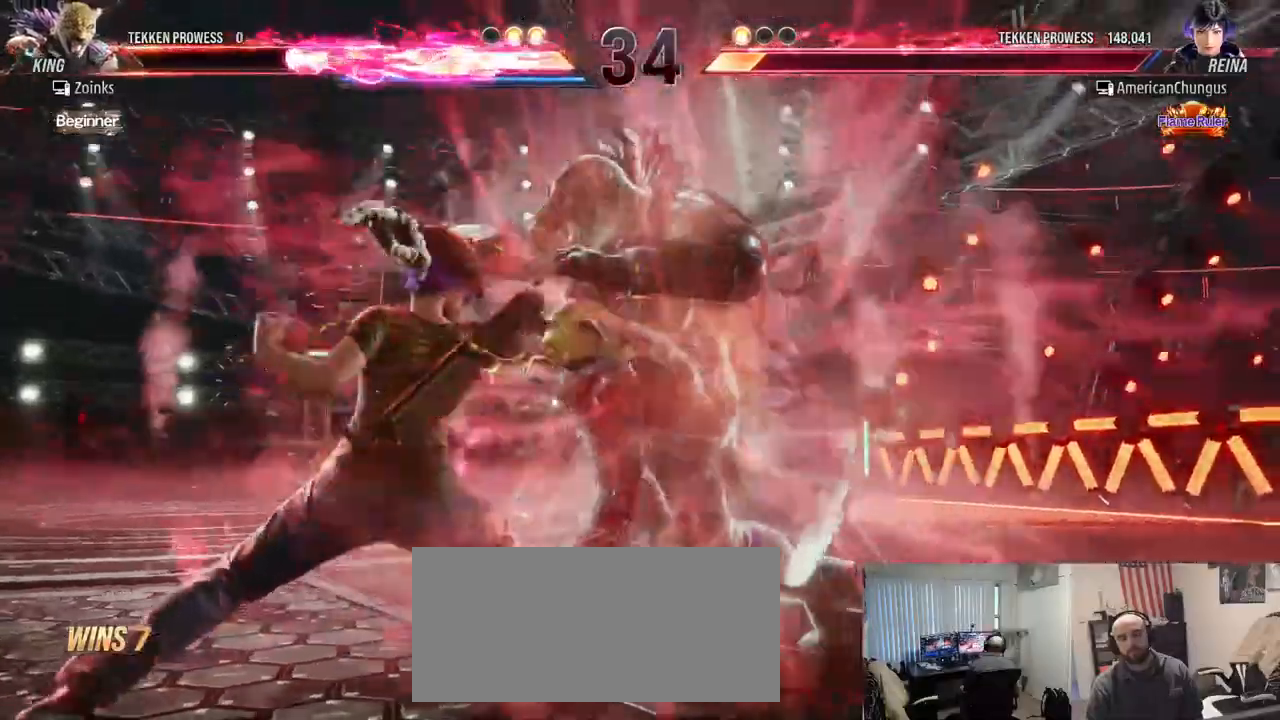
{"buttons": [], "left_stick": "left", "events": [[283, "left_stick", "left"]]}
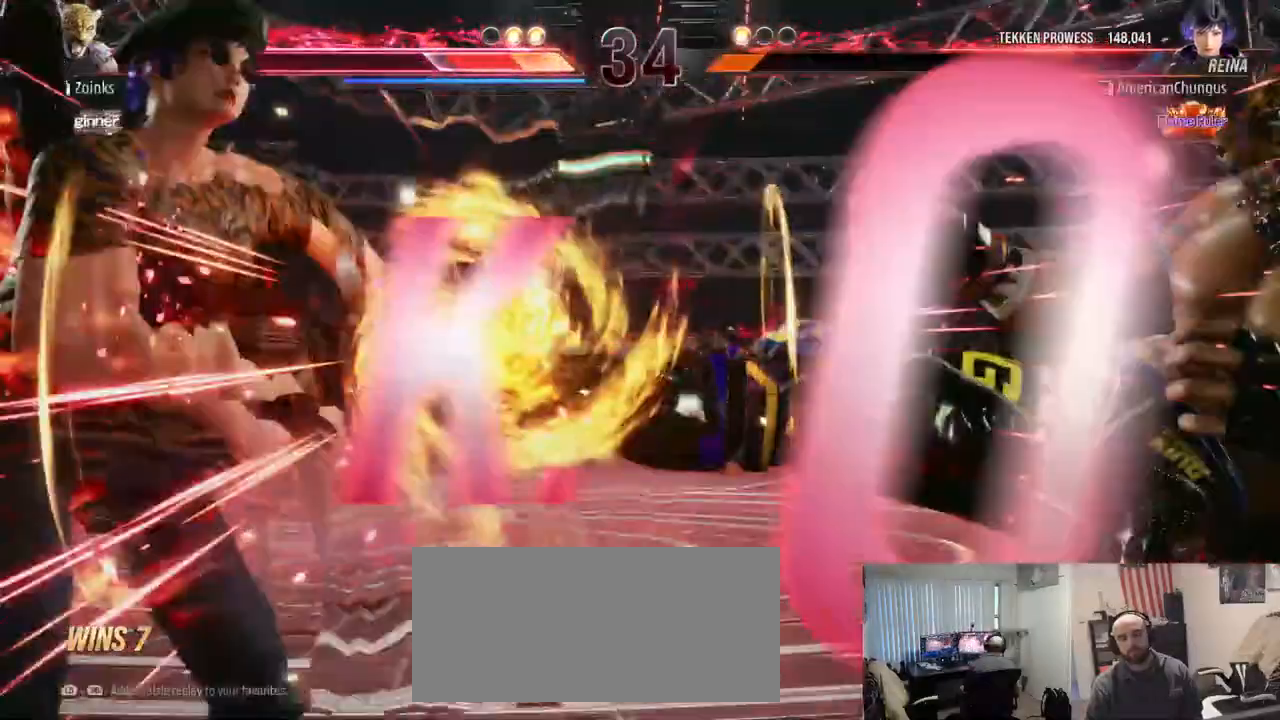
{"buttons": [], "left_stick": "center", "events": [[284, "left_stick", "center"]]}
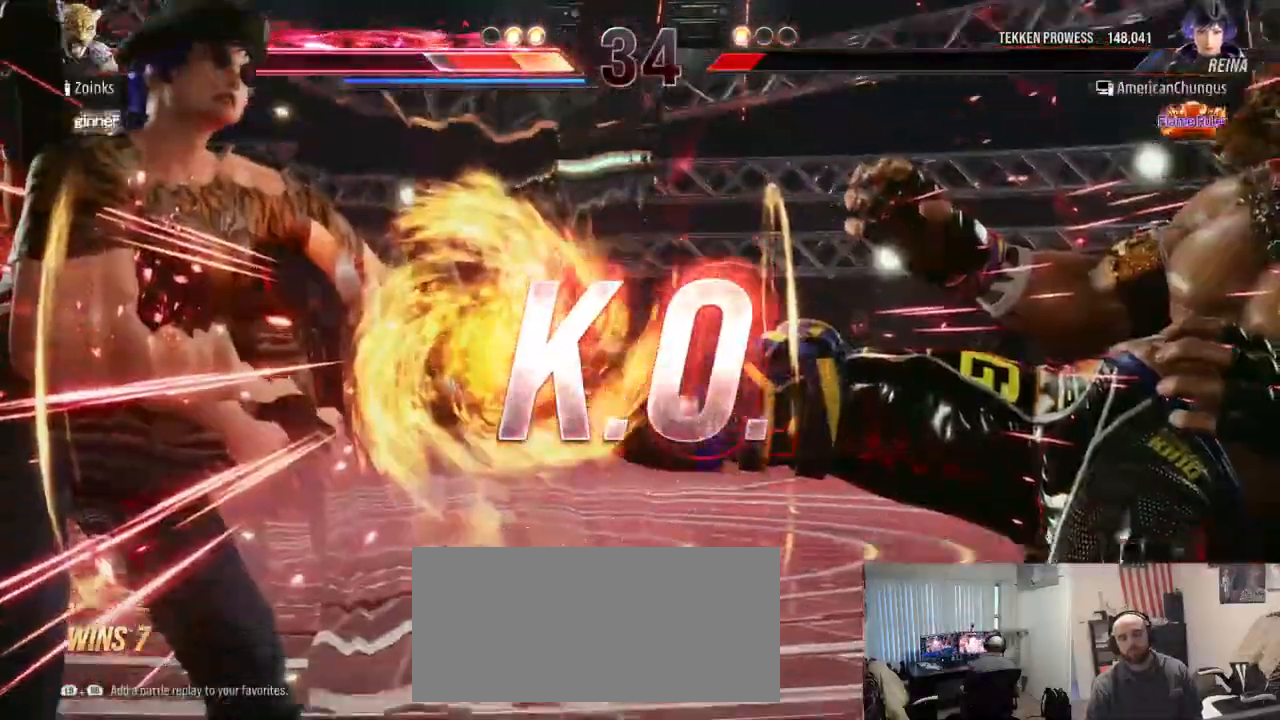
{"buttons": [], "left_stick": "center", "events": []}
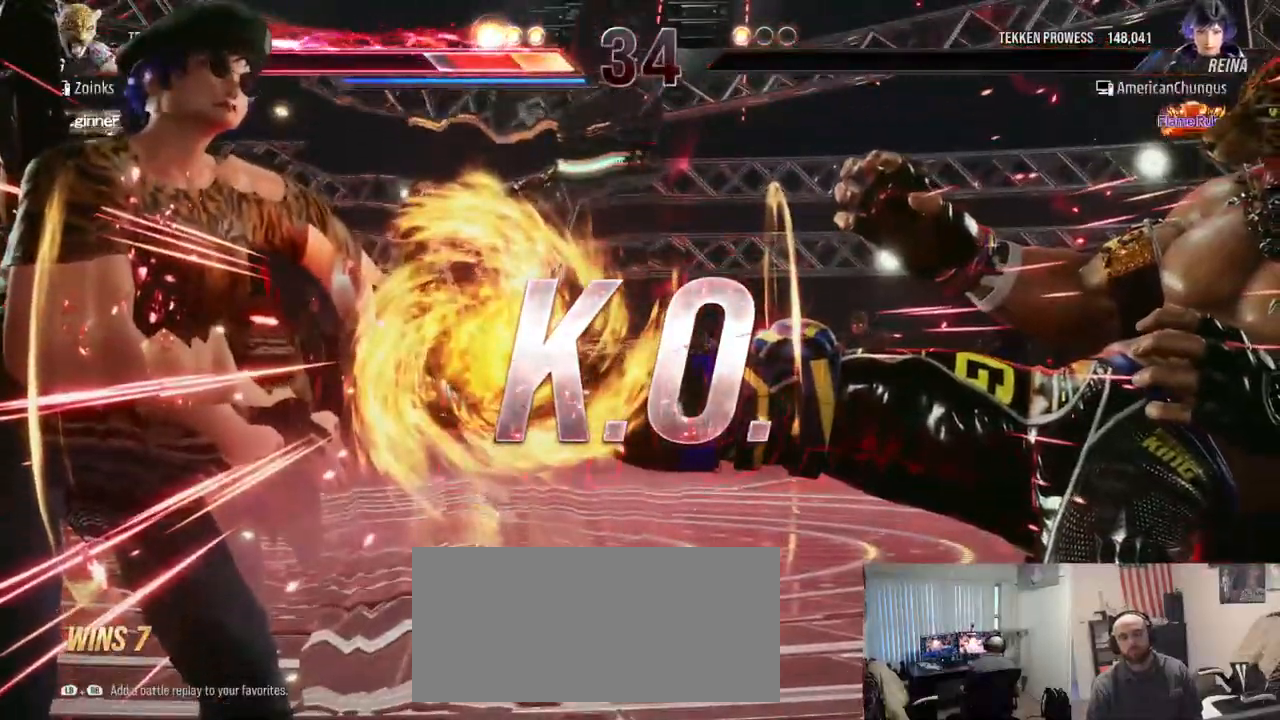
{"buttons": [], "left_stick": "center", "events": []}
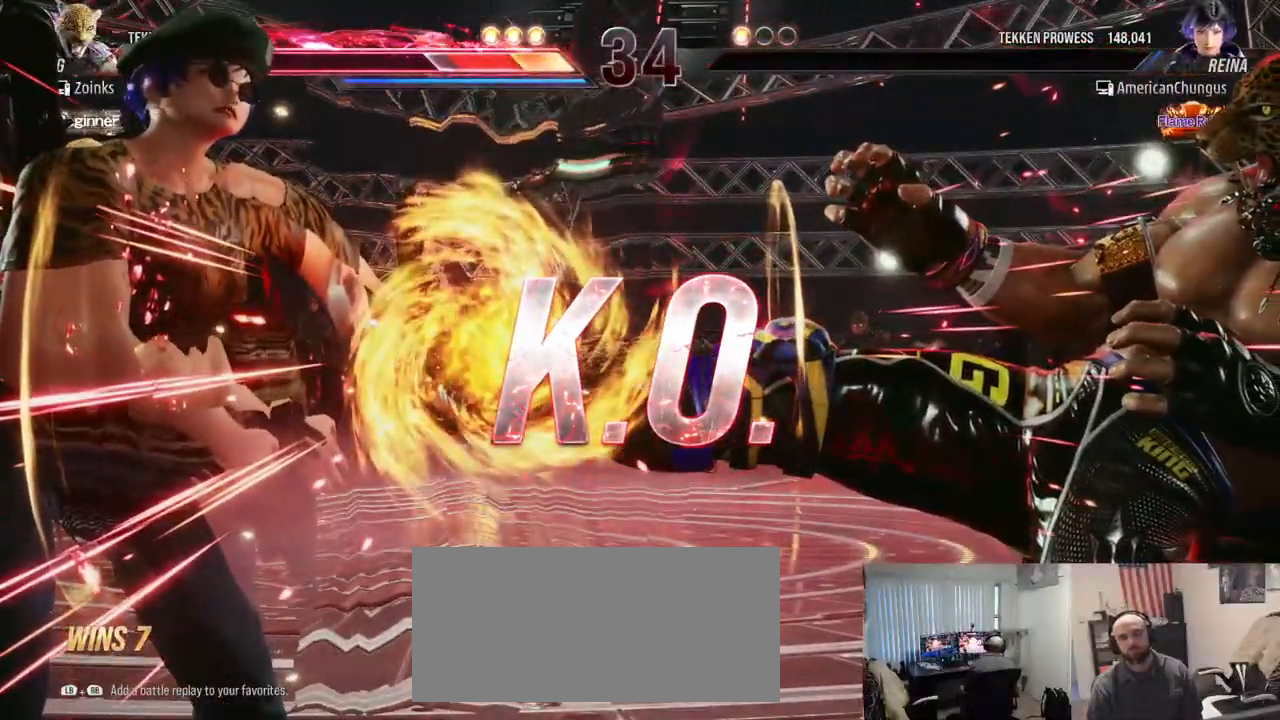
{"buttons": [], "left_stick": "center", "events": []}